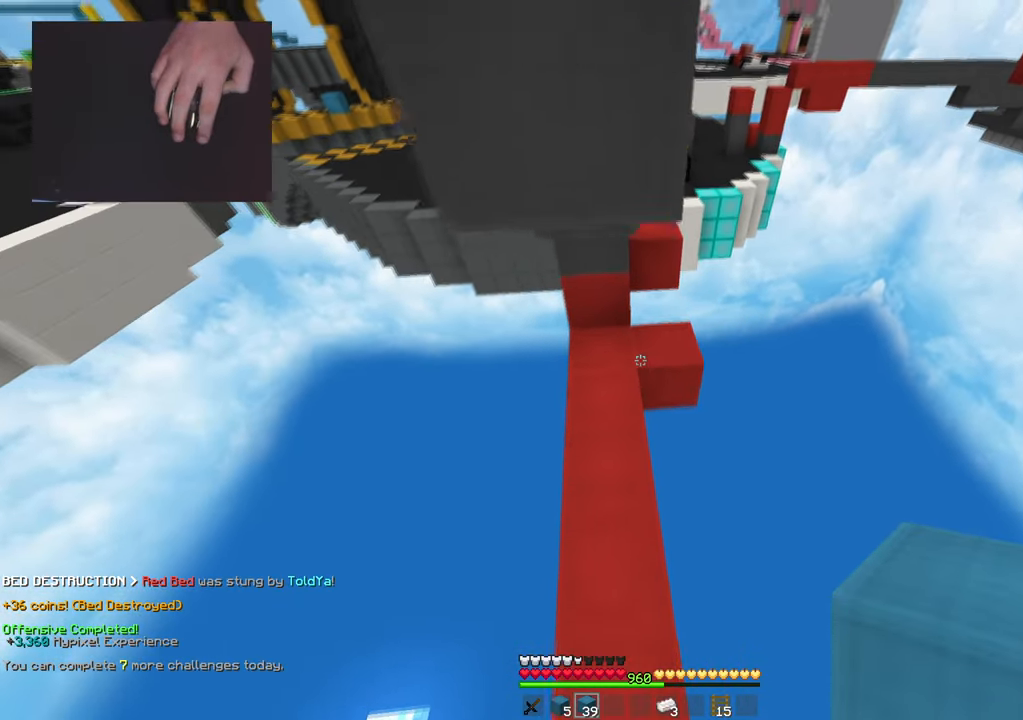
Gameplay with keyboard and mouse; each line is a JSON object with the keys and mouse buttons held at the frame after it. "events" lists presses ("down") and releases ("up") of "a", "d", "s", "space", "w", "mouse_left" and "mouse_right" between this image and that frame as [ms after this image, input, new state], when the widget could be followed in between. "mouse_left", "mouse_right" = the "left", "right" buttons of the "mouse" list. No other keys are recorded. Fast repeated clicks can show as one long hold. Mouse movement is not recorded.
{"keys": ["d", "w"], "mouse": [], "events": [[367, "mouse_right", "down"], [400, "d", "down"], [484, "mouse_right", "up"]]}
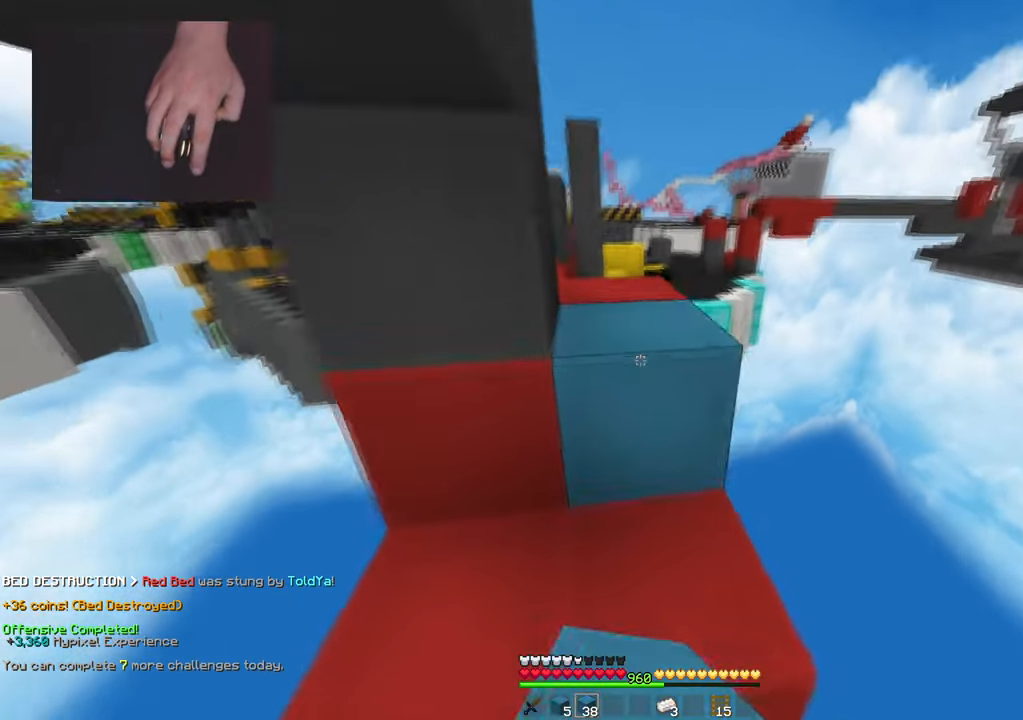
{"keys": ["a", "space", "w"], "mouse": [], "events": [[50, "space", "down"], [101, "d", "up"], [284, "space", "up"], [434, "a", "down"], [468, "space", "down"]]}
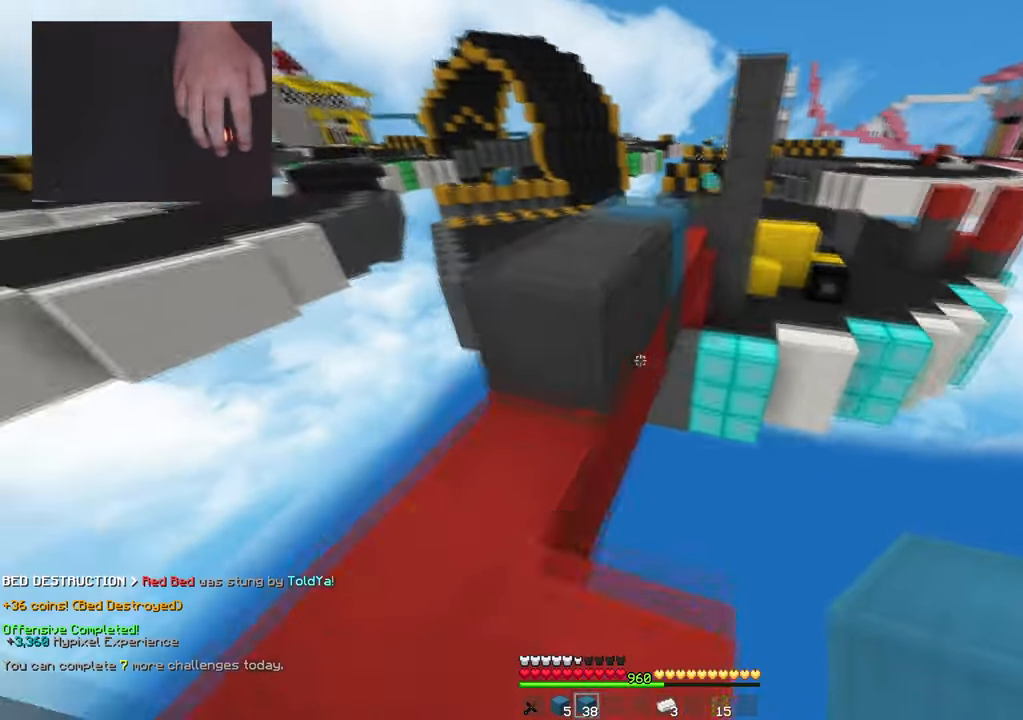
{"keys": ["space", "w"], "mouse": [], "events": [[234, "space", "up"], [250, "a", "up"], [400, "space", "down"]]}
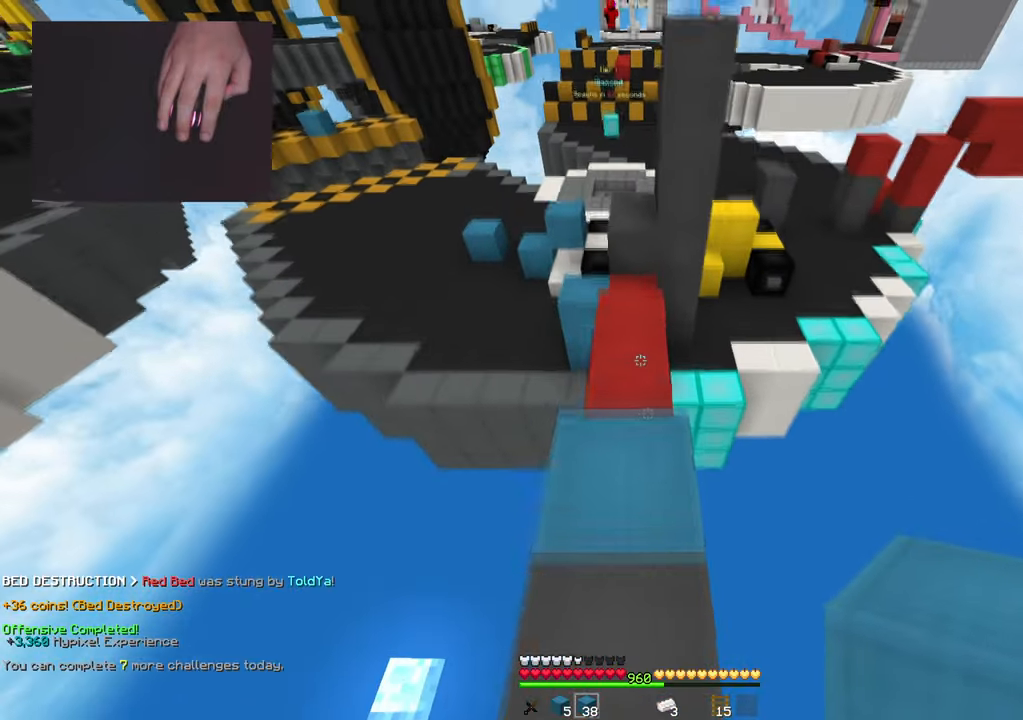
{"keys": ["w"], "mouse": [], "events": [[184, "space", "up"]]}
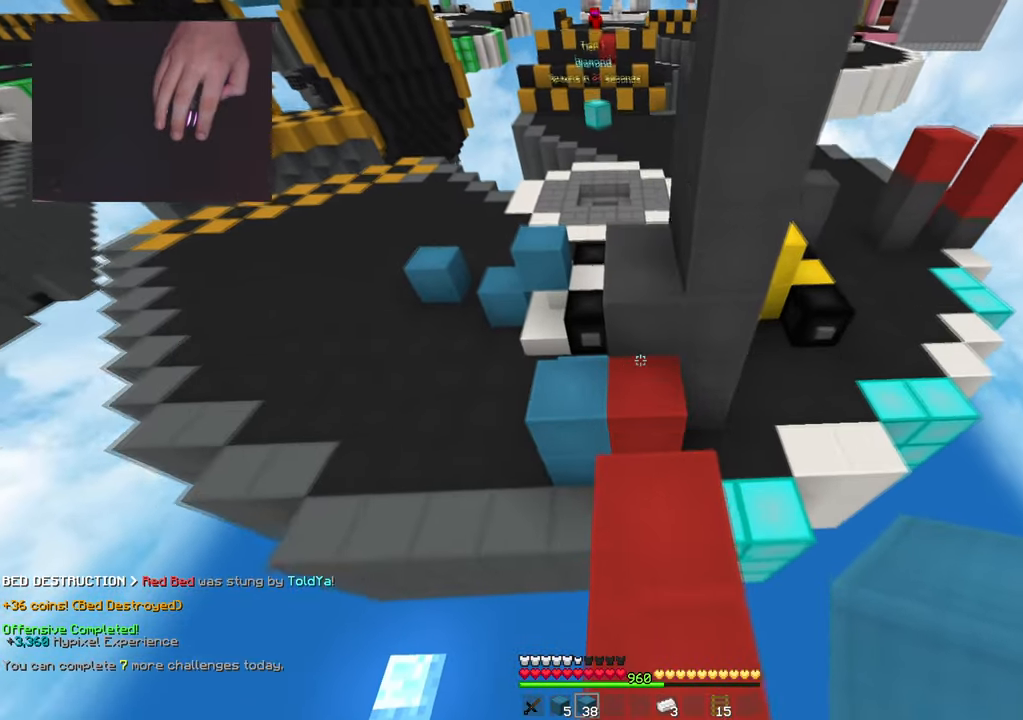
{"keys": ["a", "w"], "mouse": [], "events": [[33, "mouse_right", "down"], [33, "space", "down"], [167, "mouse_right", "up"], [400, "a", "down"], [400, "space", "up"]]}
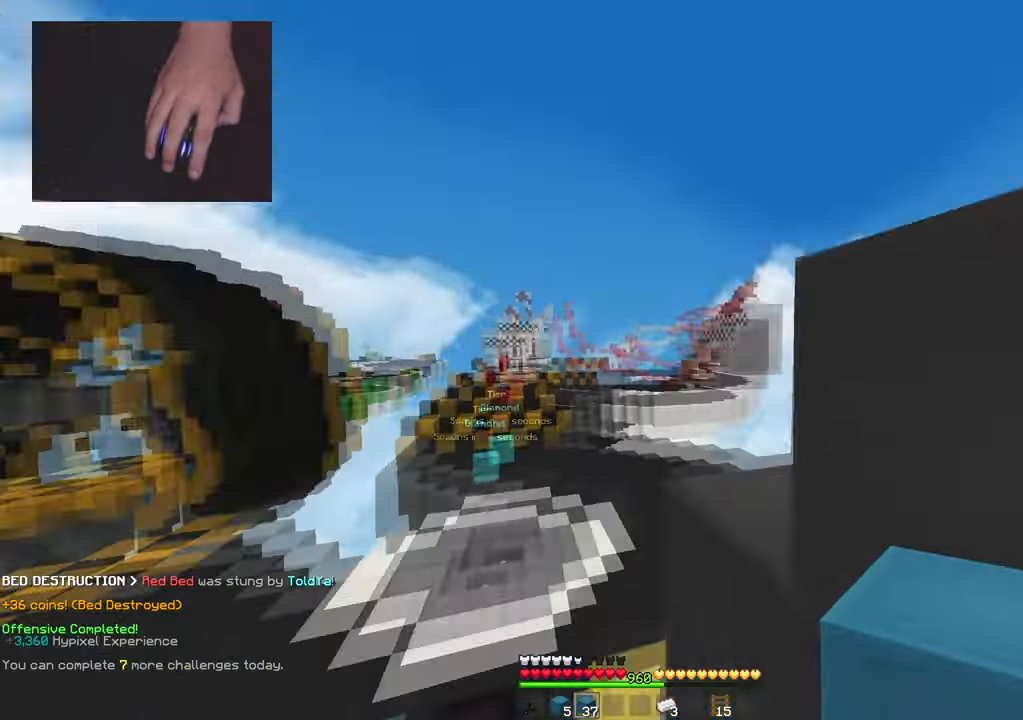
{"keys": ["a", "space", "w"], "mouse": [], "events": [[50, "mouse_left", "down"], [184, "space", "down"], [451, "mouse_left", "up"]]}
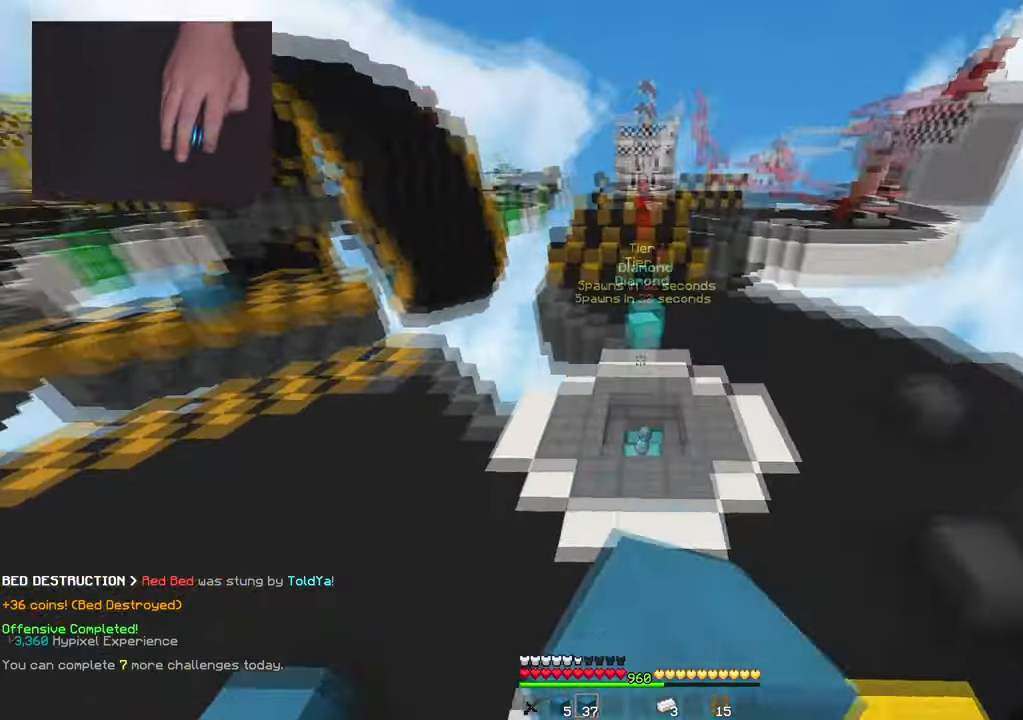
{"keys": ["space", "w"], "mouse": [], "events": [[17, "space", "up"], [33, "a", "up"], [50, "d", "down"], [317, "mouse_right", "down"], [367, "d", "up"], [384, "space", "down"], [417, "mouse_right", "up"]]}
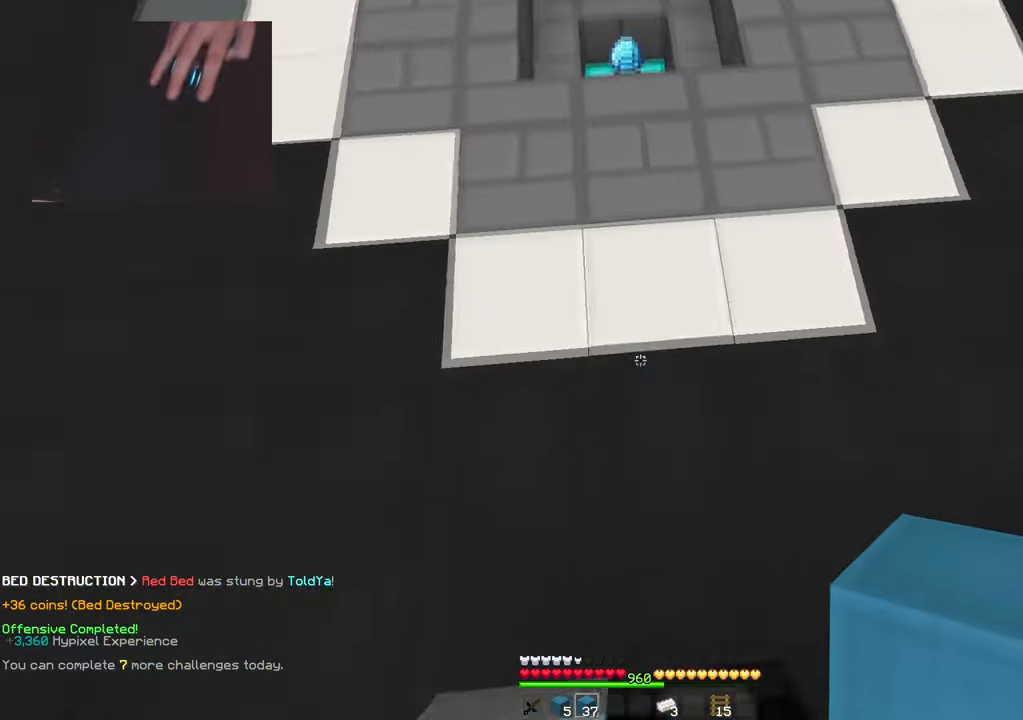
{"keys": ["d", "w"], "mouse": [], "events": [[201, "d", "down"], [234, "space", "up"]]}
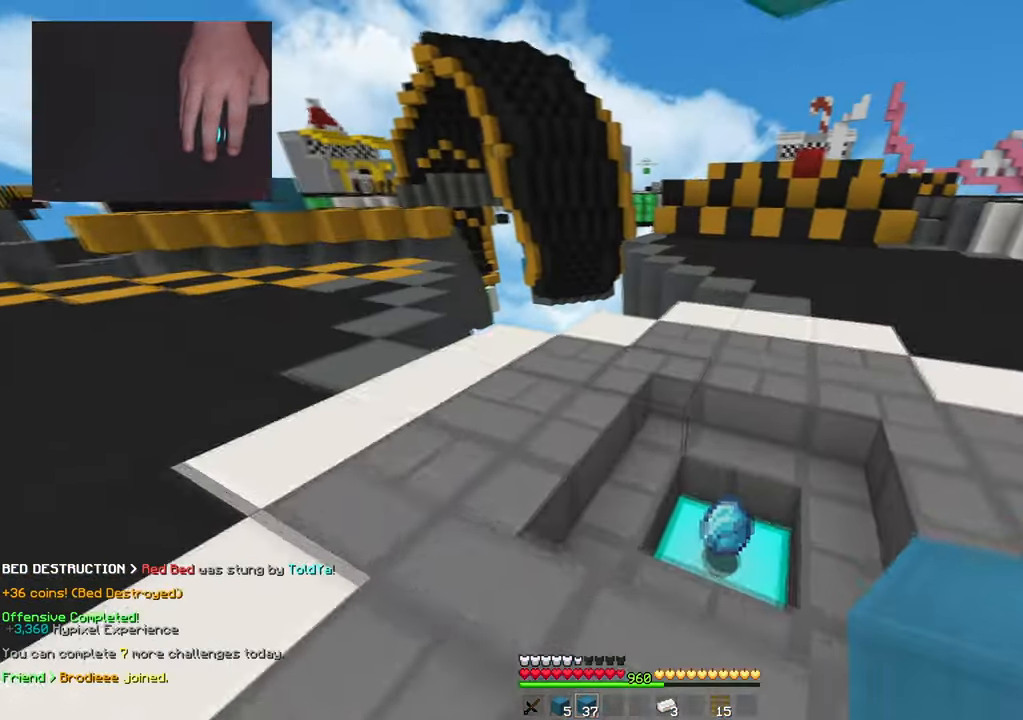
{"keys": ["a", "w"], "mouse": [], "events": [[83, "space", "down"], [150, "space", "up"], [234, "d", "up"], [400, "a", "down"]]}
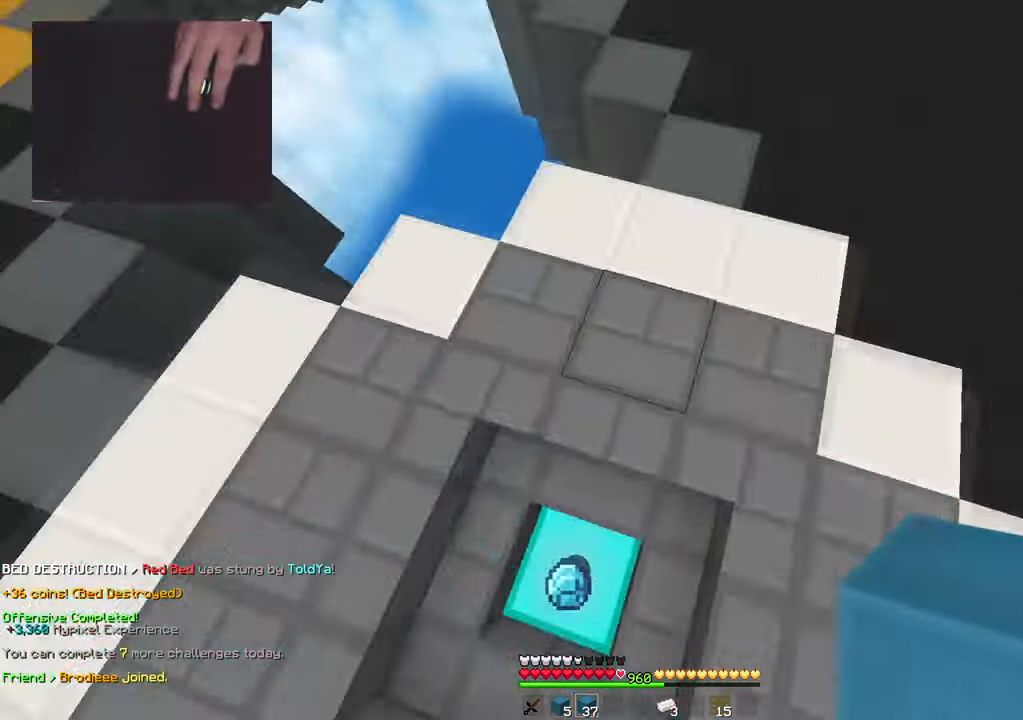
{"keys": ["a", "w"], "mouse": [], "events": []}
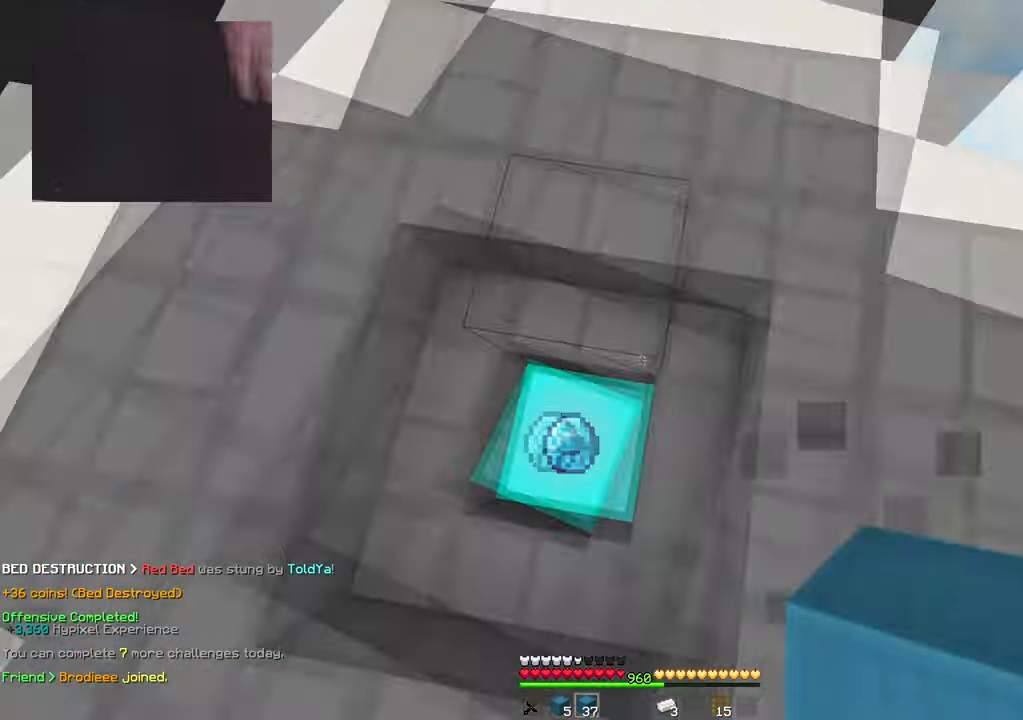
{"keys": ["space", "w"], "mouse": [], "events": [[100, "a", "up"], [133, "d", "down"], [367, "d", "up"], [384, "space", "down"]]}
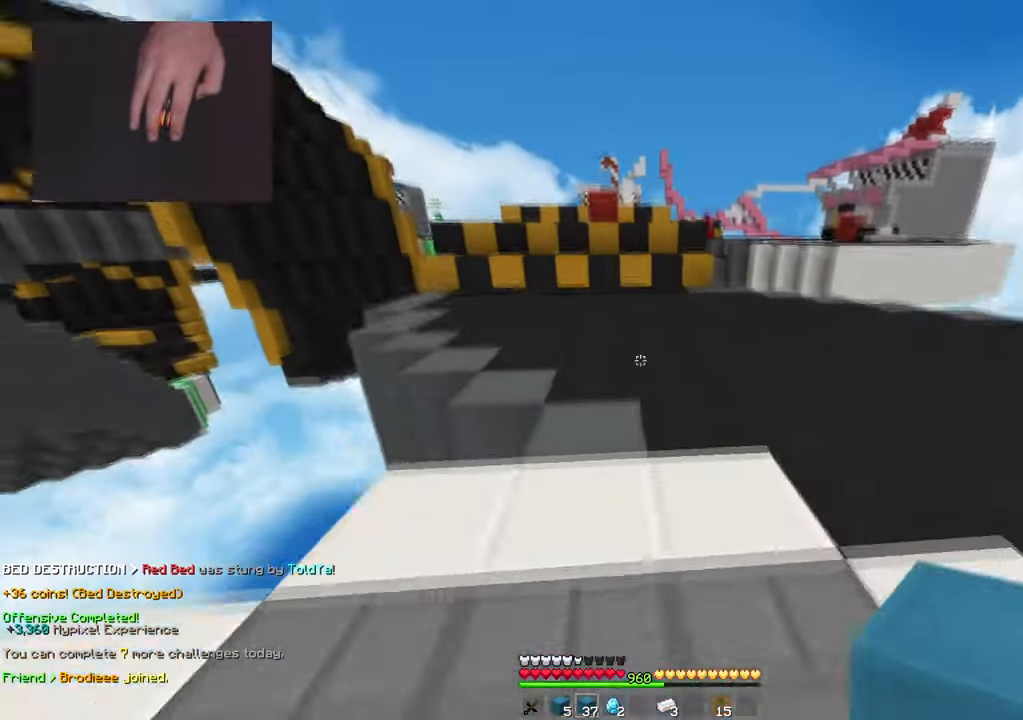
{"keys": ["space", "w"], "mouse": ["left"], "events": [[267, "space", "up"], [351, "space", "down"], [501, "mouse_left", "down"]]}
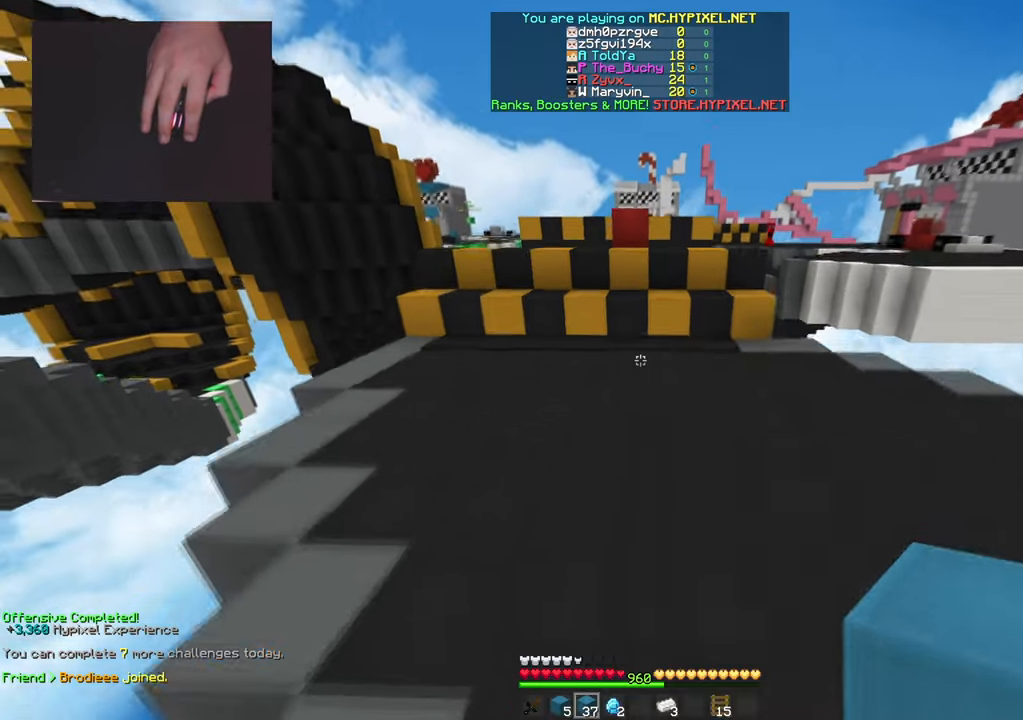
{"keys": ["space", "w"], "mouse": ["right"], "events": [[117, "space", "up"], [150, "mouse_left", "up"], [434, "mouse_right", "down"], [450, "space", "down"]]}
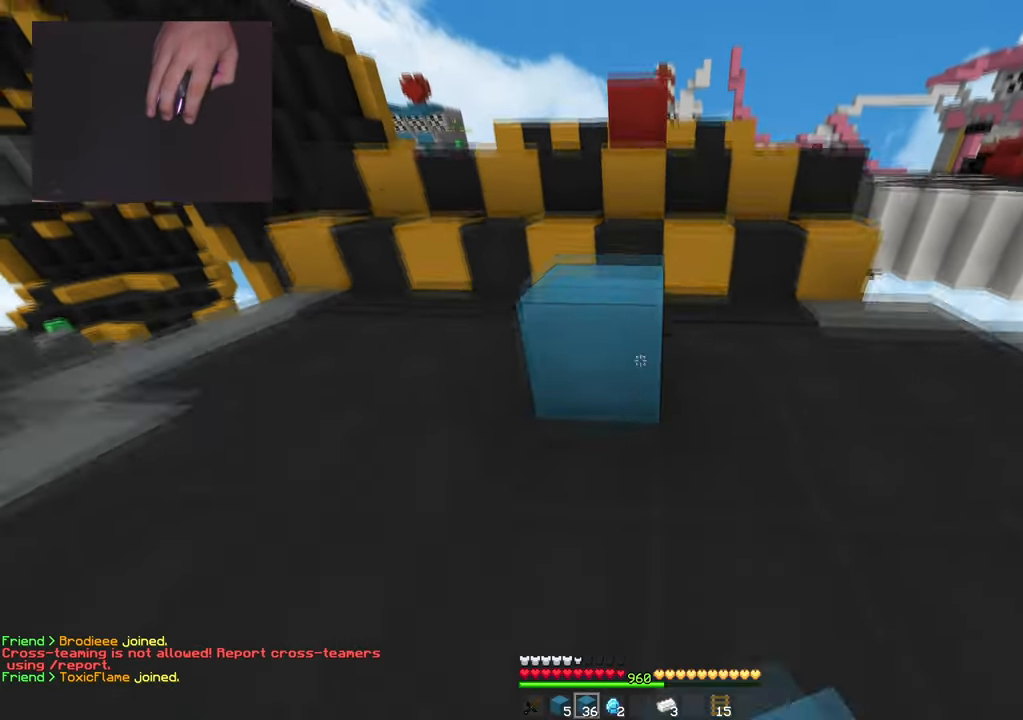
{"keys": ["a", "space", "w"], "mouse": [], "events": [[50, "mouse_right", "up"], [84, "d", "down"], [151, "a", "down"], [167, "space", "up"], [201, "d", "up"], [317, "mouse_right", "down"], [334, "space", "down"], [451, "mouse_right", "up"]]}
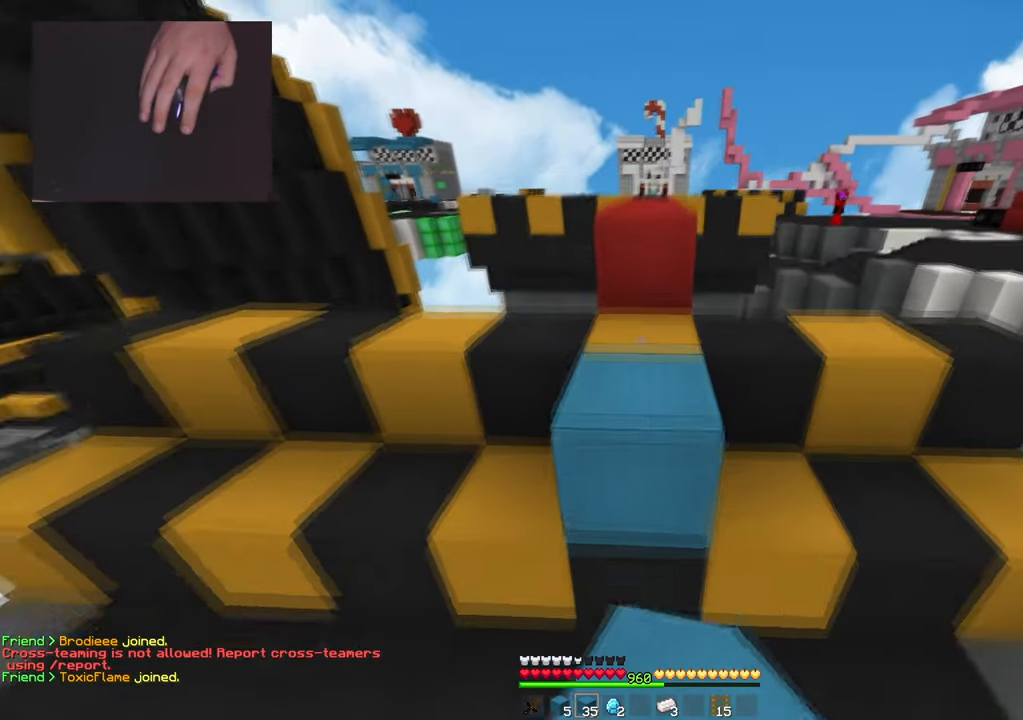
{"keys": ["w"], "mouse": [], "events": [[67, "d", "down"], [83, "space", "up"], [167, "a", "up"], [200, "space", "down"], [484, "d", "up"], [500, "space", "up"]]}
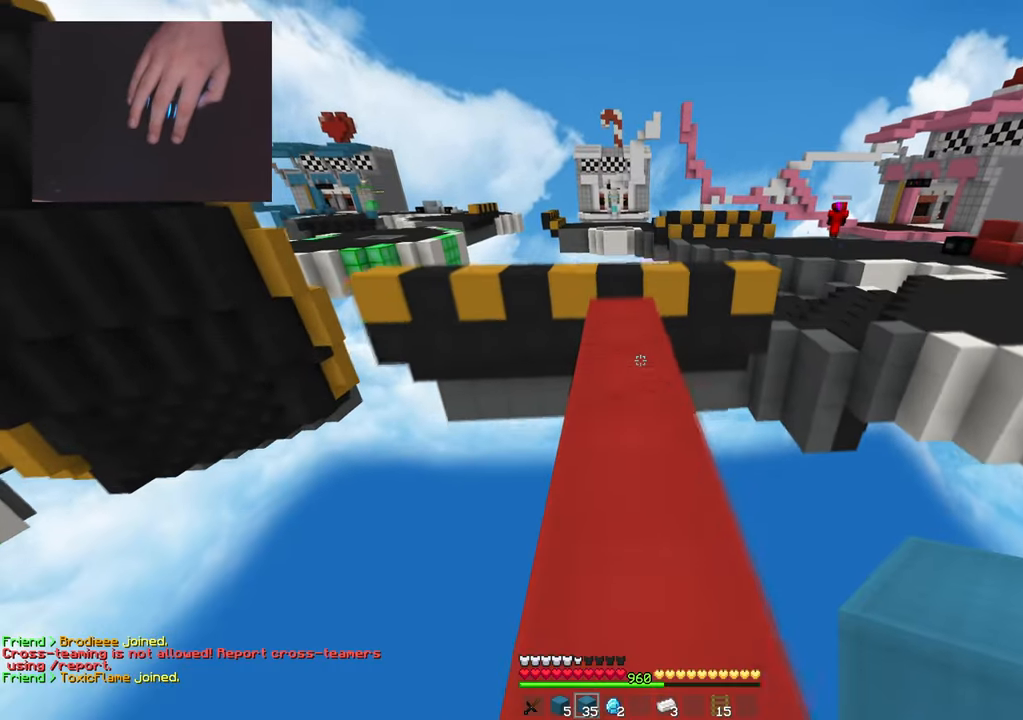
{"keys": ["w"], "mouse": [], "events": [[301, "mouse_left", "down"], [468, "mouse_left", "up"]]}
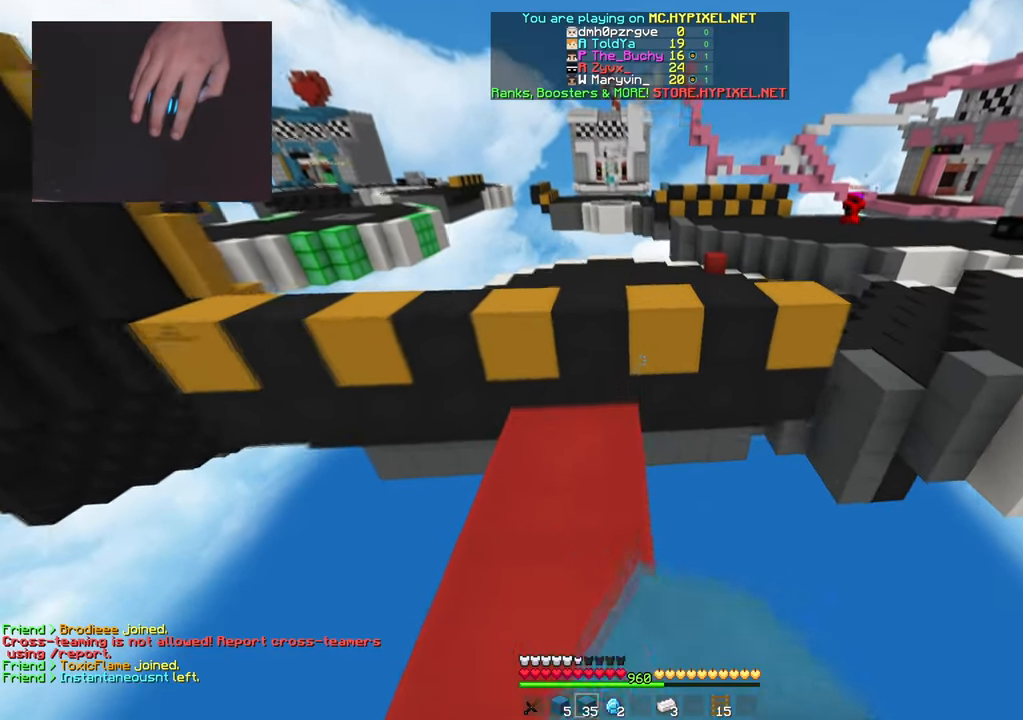
{"keys": ["w"], "mouse": [], "events": [[133, "mouse_right", "down"], [200, "space", "down"], [267, "mouse_right", "up"], [467, "space", "up"]]}
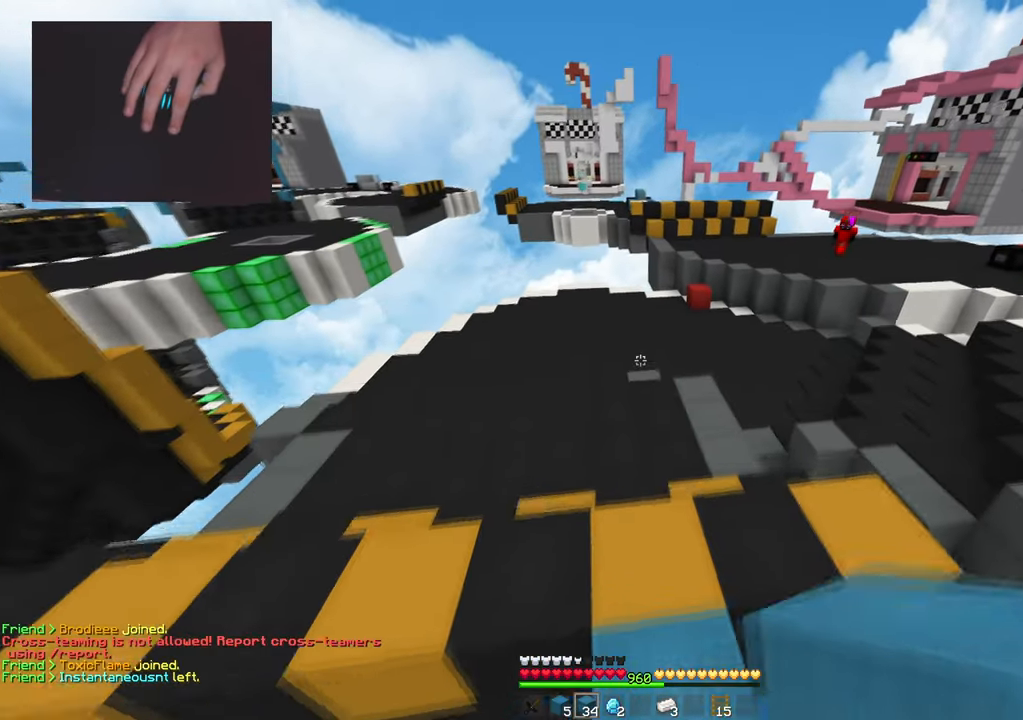
{"keys": ["space", "w"], "mouse": [], "events": [[101, "space", "down"]]}
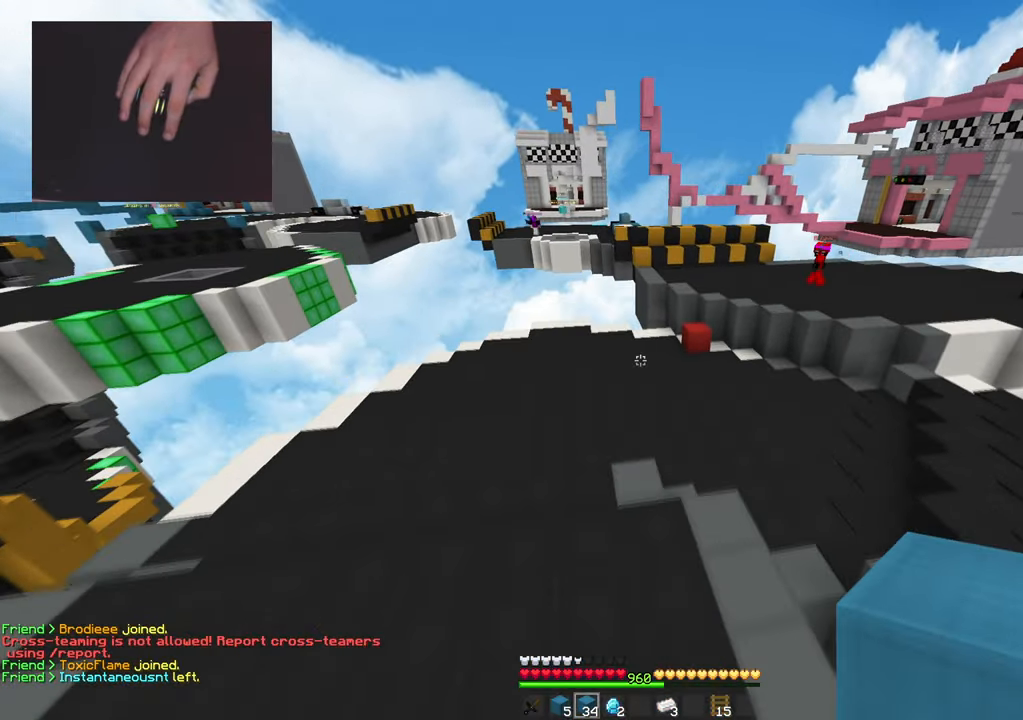
{"keys": ["space", "w"], "mouse": [], "events": [[33, "space", "up"], [167, "mouse_left", "down"], [284, "mouse_left", "up"], [317, "space", "down"]]}
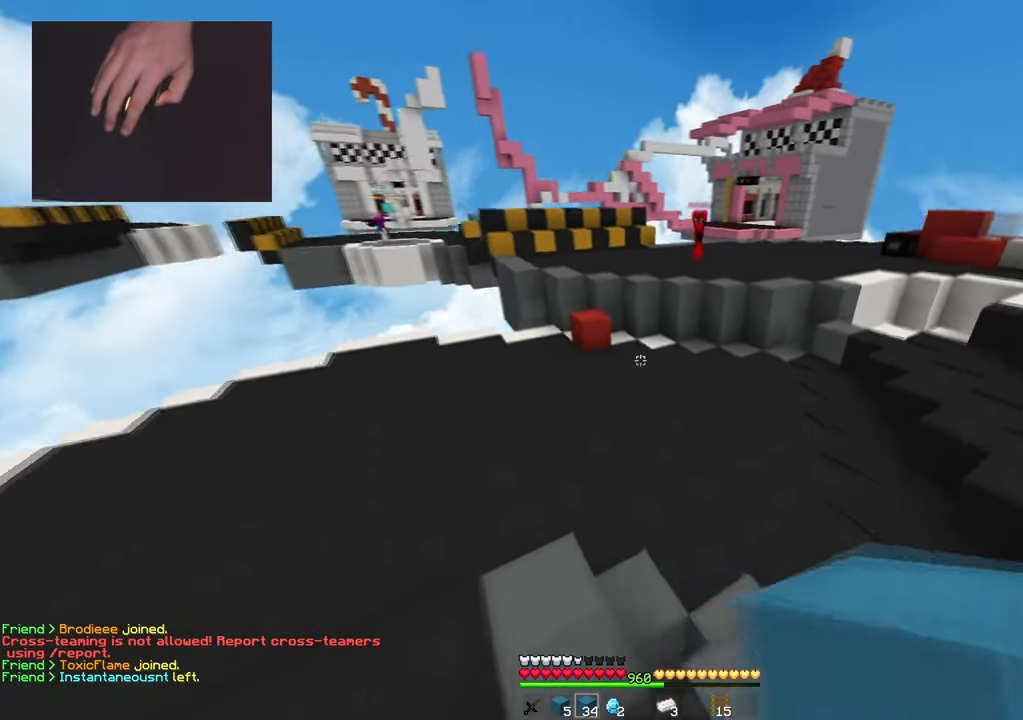
{"keys": ["w"], "mouse": [], "events": [[351, "space", "up"]]}
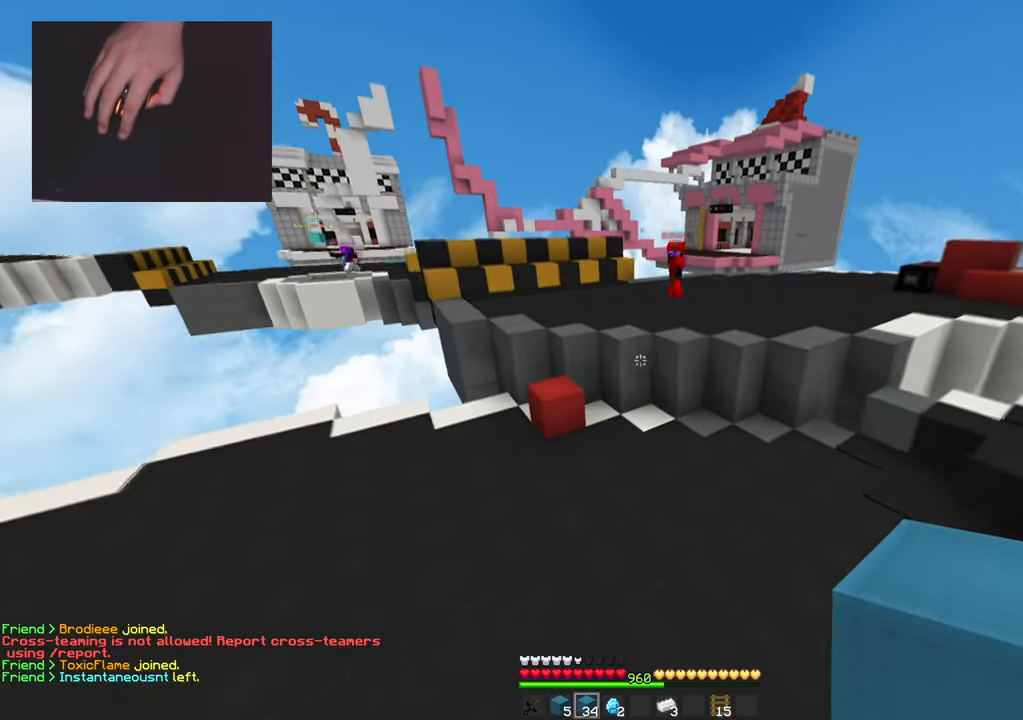
{"keys": ["s"], "mouse": ["right"], "events": [[384, "w", "up"], [400, "mouse_right", "down"], [434, "s", "down"]]}
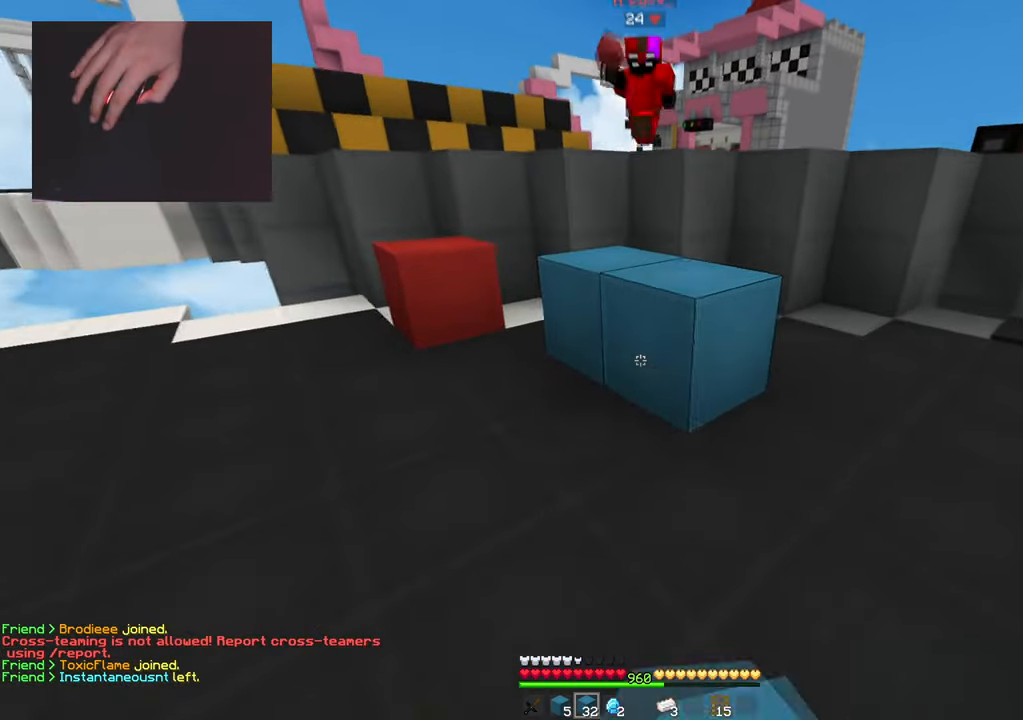
{"keys": ["a", "w"], "mouse": [], "events": [[17, "a", "down"], [34, "mouse_right", "up"], [334, "s", "up"], [401, "w", "down"]]}
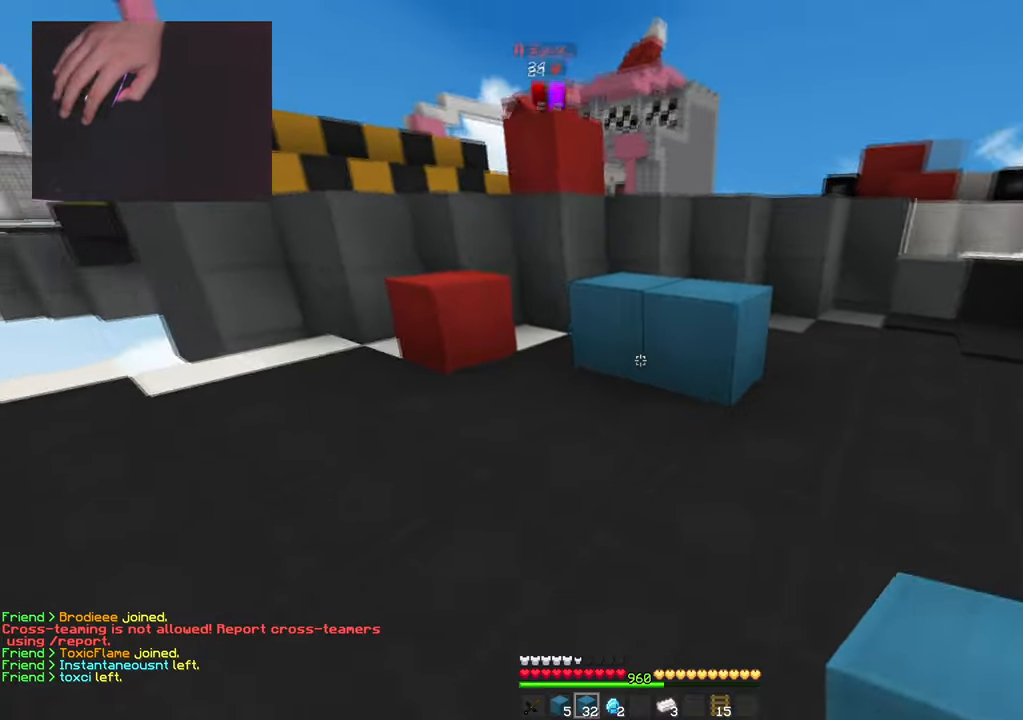
{"keys": ["d", "w"], "mouse": ["right"], "events": [[17, "a", "up"], [17, "d", "down"], [33, "mouse_right", "down"], [167, "space", "down"], [200, "d", "up"], [217, "mouse_right", "up"], [384, "d", "down"], [467, "mouse_right", "down"], [500, "space", "up"]]}
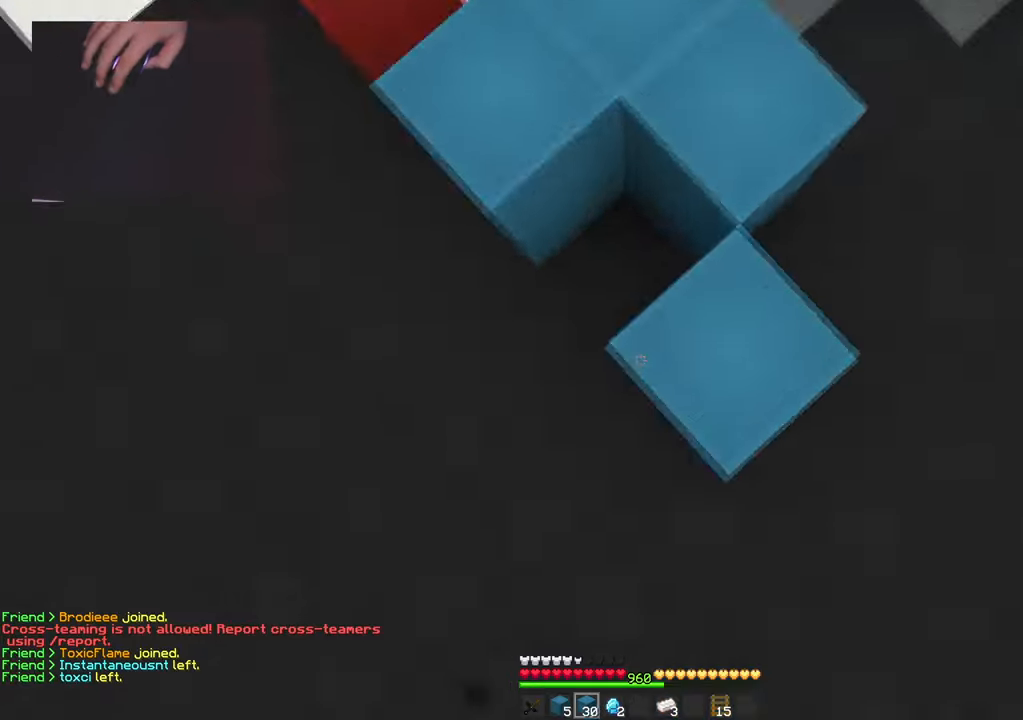
{"keys": ["space", "w"], "mouse": [], "events": [[101, "d", "up"], [101, "mouse_right", "up"], [267, "space", "down"]]}
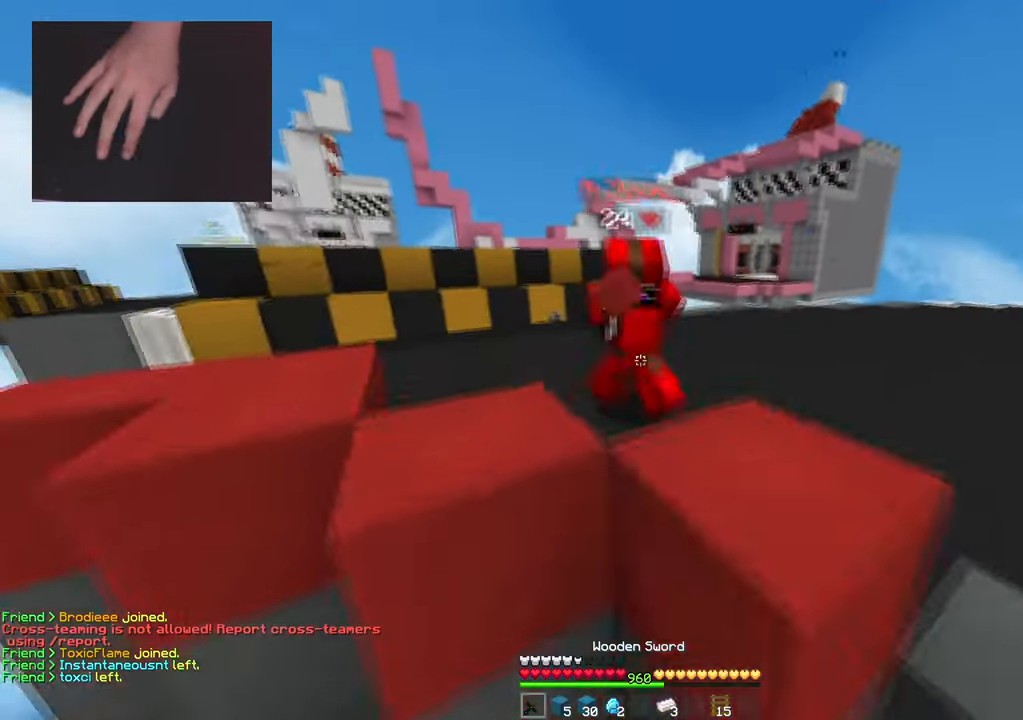
{"keys": ["d", "s"], "mouse": ["left"], "events": [[17, "space", "up"], [50, "d", "down"], [83, "mouse_left", "down"], [400, "w", "up"], [434, "s", "down"]]}
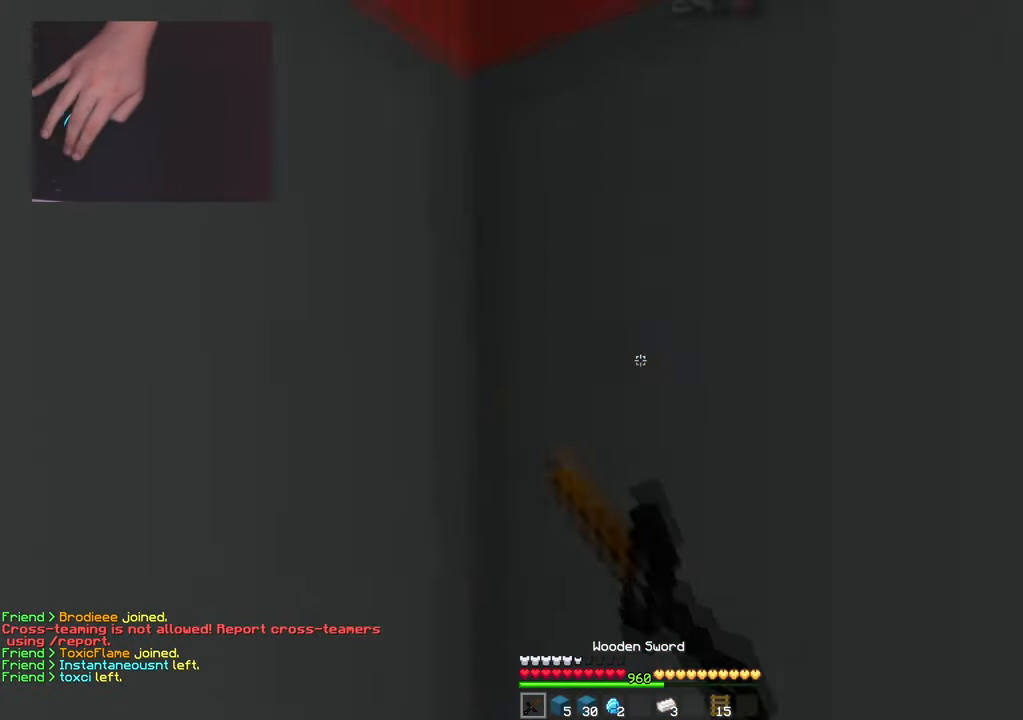
{"keys": ["d", "space", "w"], "mouse": [], "events": [[134, "mouse_left", "up"], [184, "s", "up"], [418, "w", "down"], [484, "space", "down"]]}
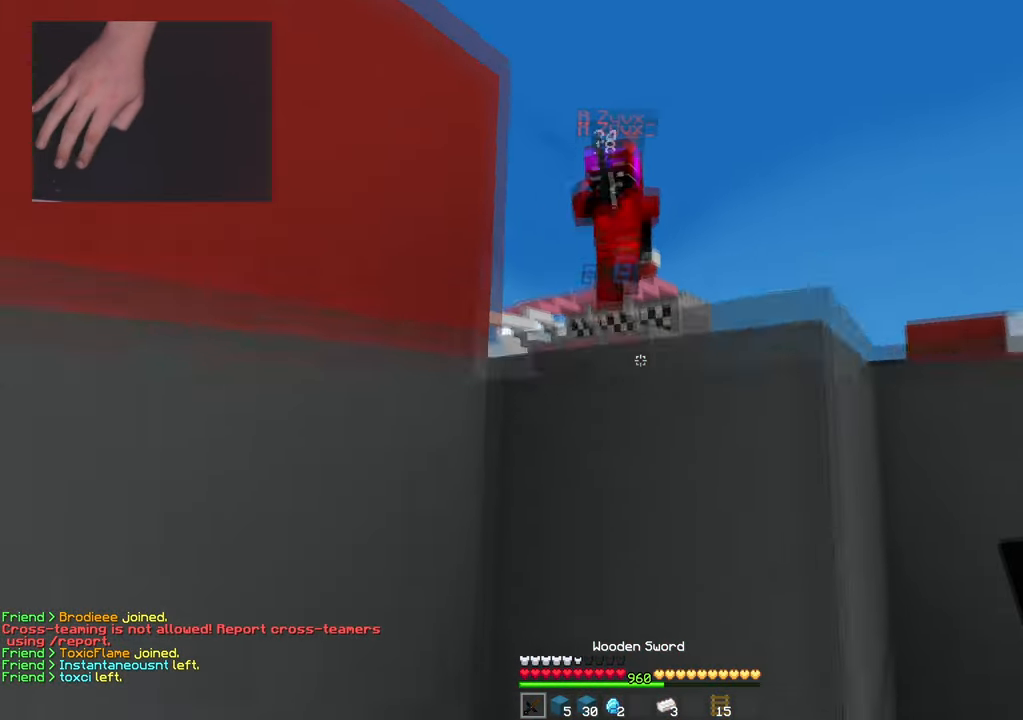
{"keys": ["a"], "mouse": [], "events": [[67, "mouse_left", "down"], [167, "d", "up"], [200, "space", "up"], [217, "w", "up"], [300, "mouse_left", "up"], [317, "s", "down"], [350, "mouse_right", "down"], [434, "a", "down"], [484, "s", "up"], [500, "mouse_right", "up"]]}
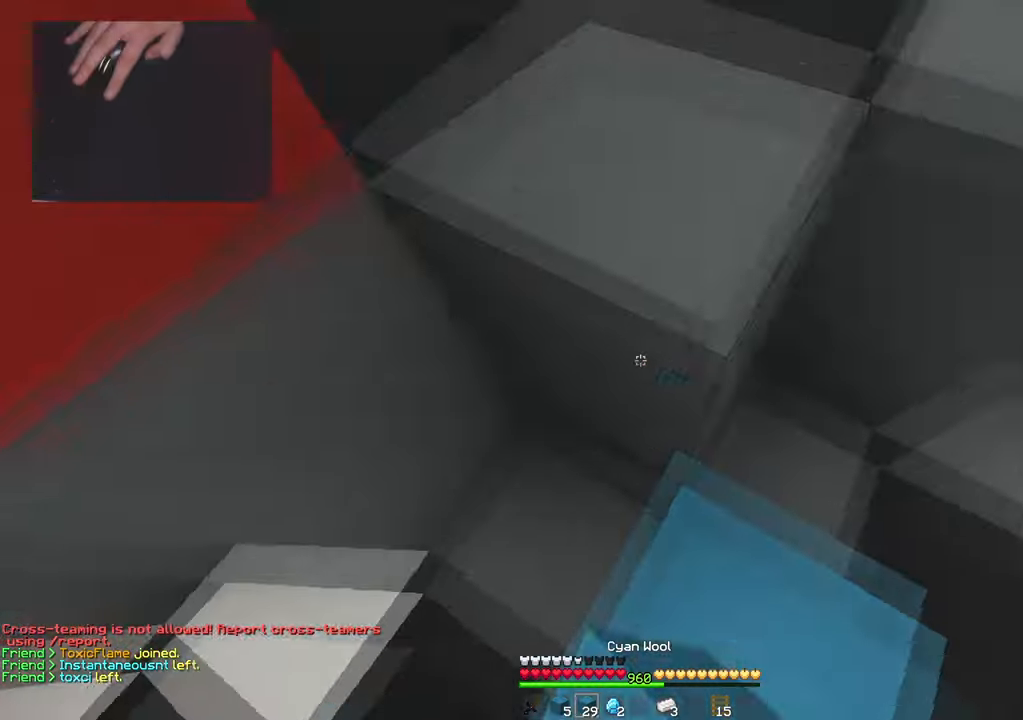
{"keys": ["d", "w"], "mouse": ["left"], "events": [[17, "w", "down"], [84, "a", "up"], [134, "space", "down"], [151, "mouse_left", "down"], [301, "space", "up"], [418, "d", "down"]]}
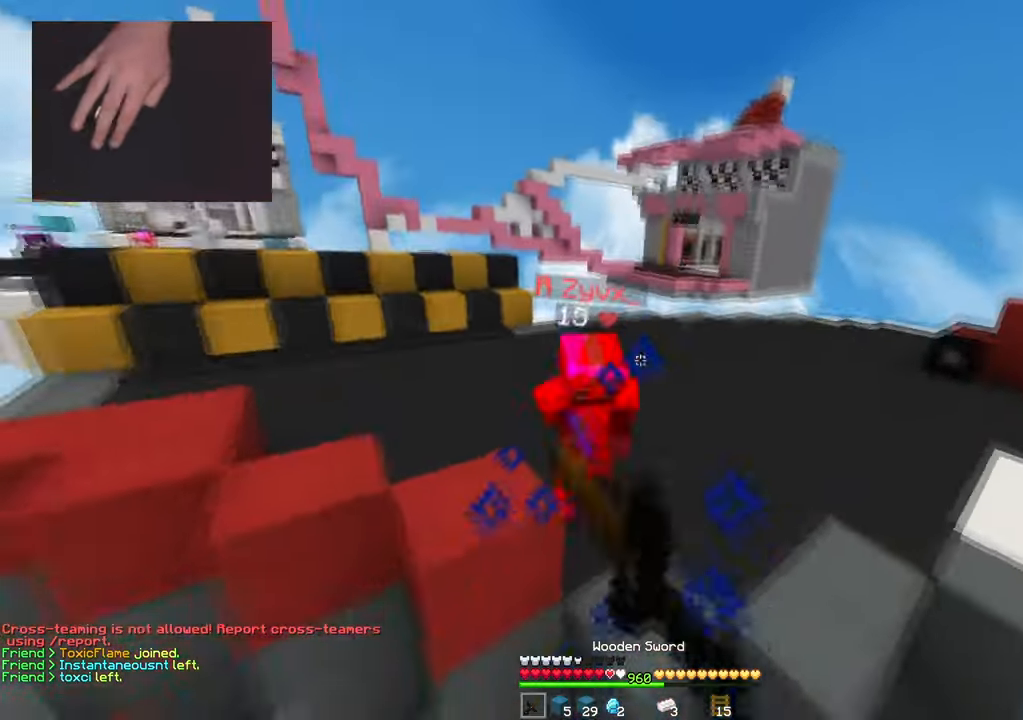
{"keys": ["w"], "mouse": ["right"], "events": [[67, "d", "up"], [133, "a", "down"], [217, "mouse_left", "up"], [284, "mouse_right", "down"], [350, "a", "up"]]}
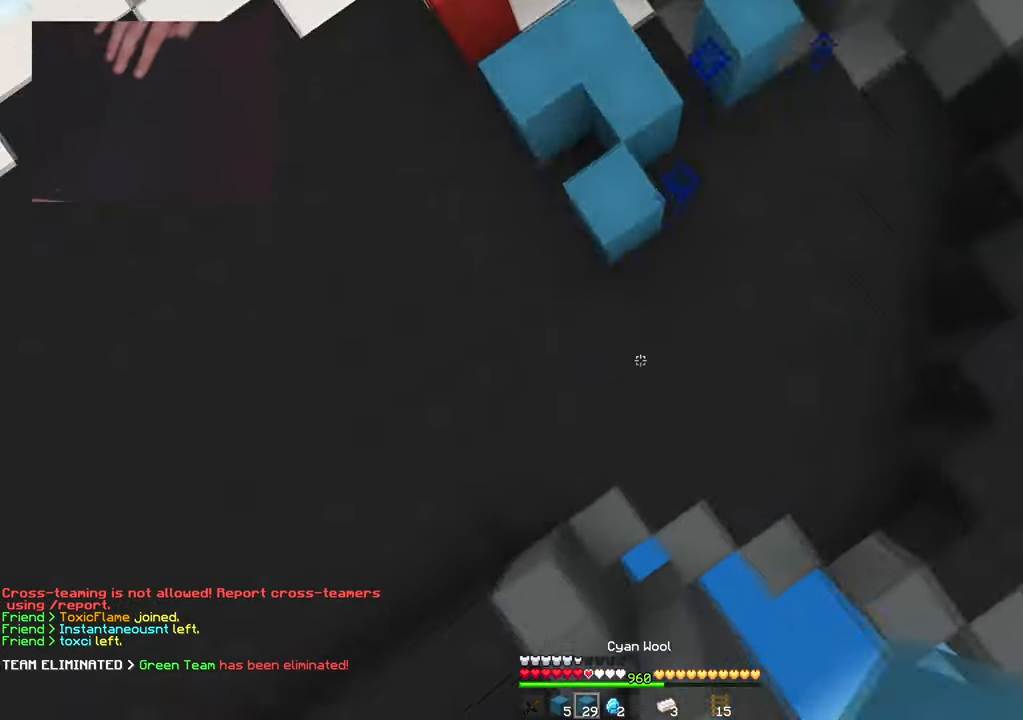
{"keys": ["w"], "mouse": [], "events": [[34, "a", "down"], [67, "mouse_right", "up"], [217, "a", "up"], [284, "d", "down"], [284, "mouse_right", "down"], [434, "mouse_right", "up"], [468, "d", "up"]]}